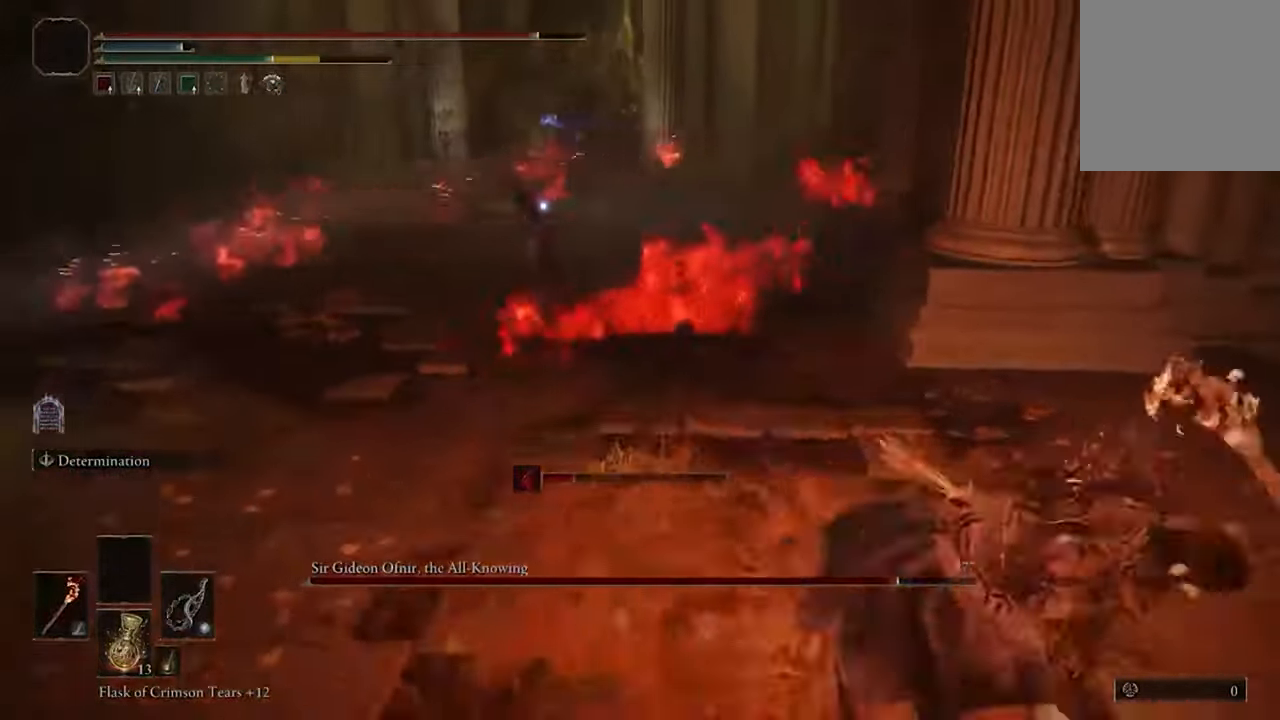
Gameplay with a controller (Xbox layout); each line is a JSON object with the inputs held at the frame after it. "events" lists button and stick changes between this image and that frame as [ms after this image, input, new state], when the widget could be followed in between.
{"buttons": ["B"], "left_stick": "left", "right_stick": "center", "events": [[33, "left_stick", "down"], [266, "left_stick", "down-left"], [433, "B", "down"], [466, "left_stick", "left"]]}
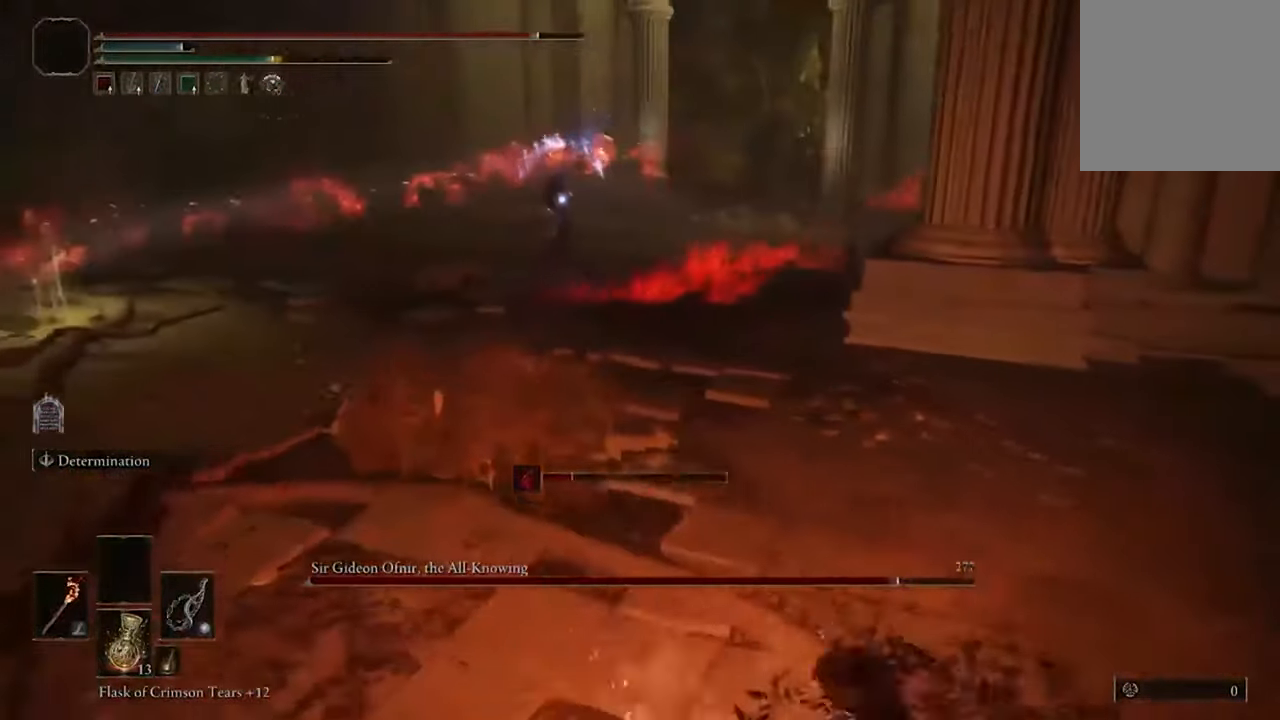
{"buttons": [], "left_stick": "left", "right_stick": "center", "events": [[133, "B", "up"]]}
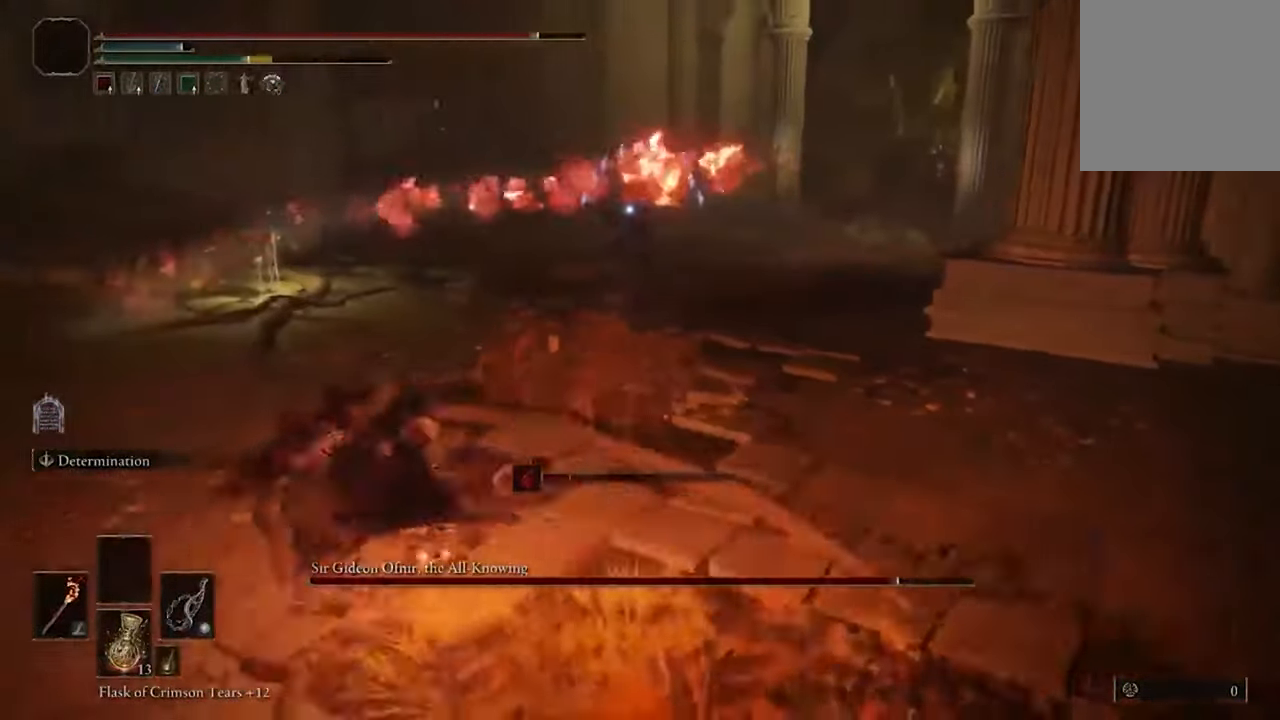
{"buttons": ["B"], "left_stick": "up-left", "right_stick": "center", "events": [[133, "left_stick", "up-left"], [400, "B", "down"]]}
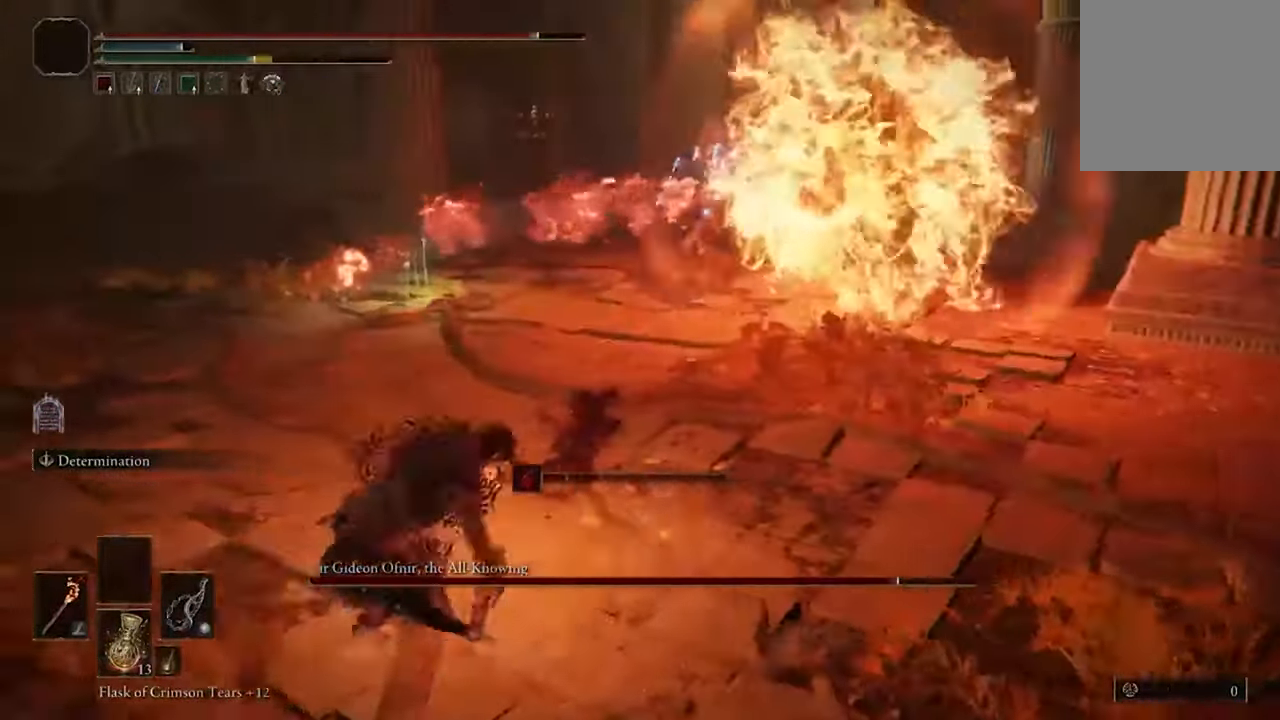
{"buttons": [], "left_stick": "up-left", "right_stick": "center", "events": [[66, "B", "up"]]}
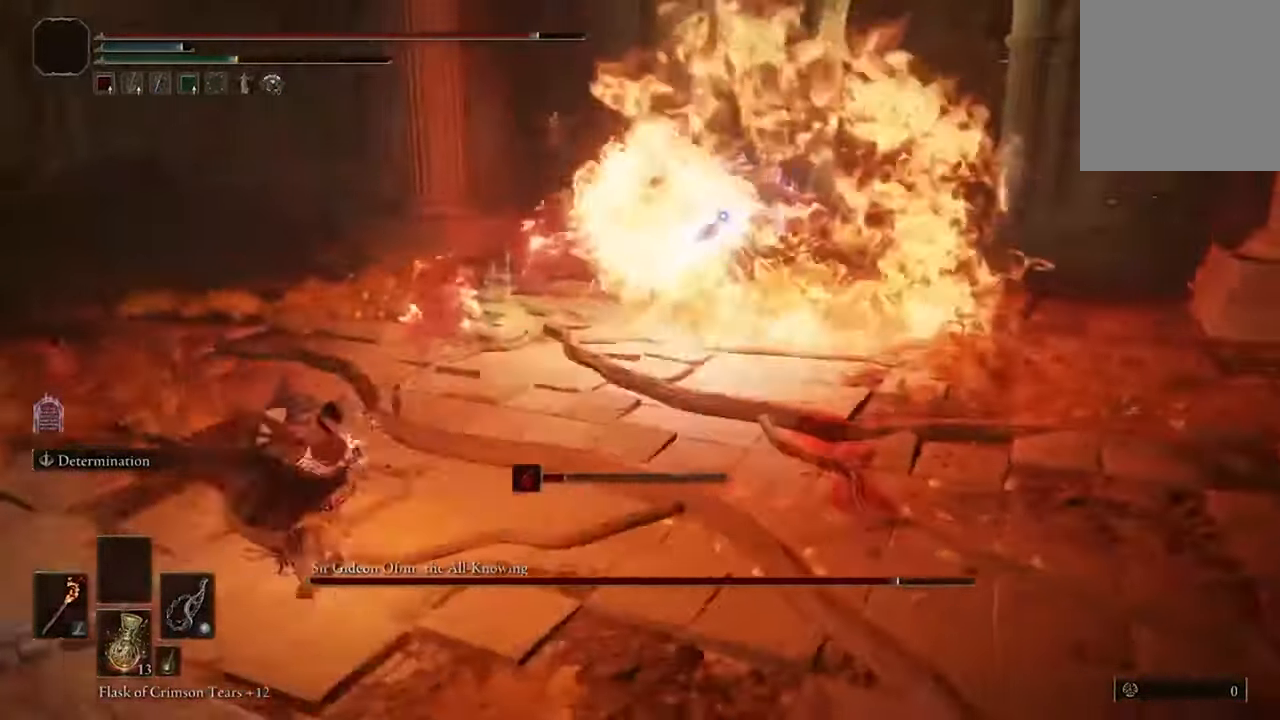
{"buttons": [], "left_stick": "up-left", "right_stick": "center", "events": [[166, "B", "down"], [300, "B", "up"]]}
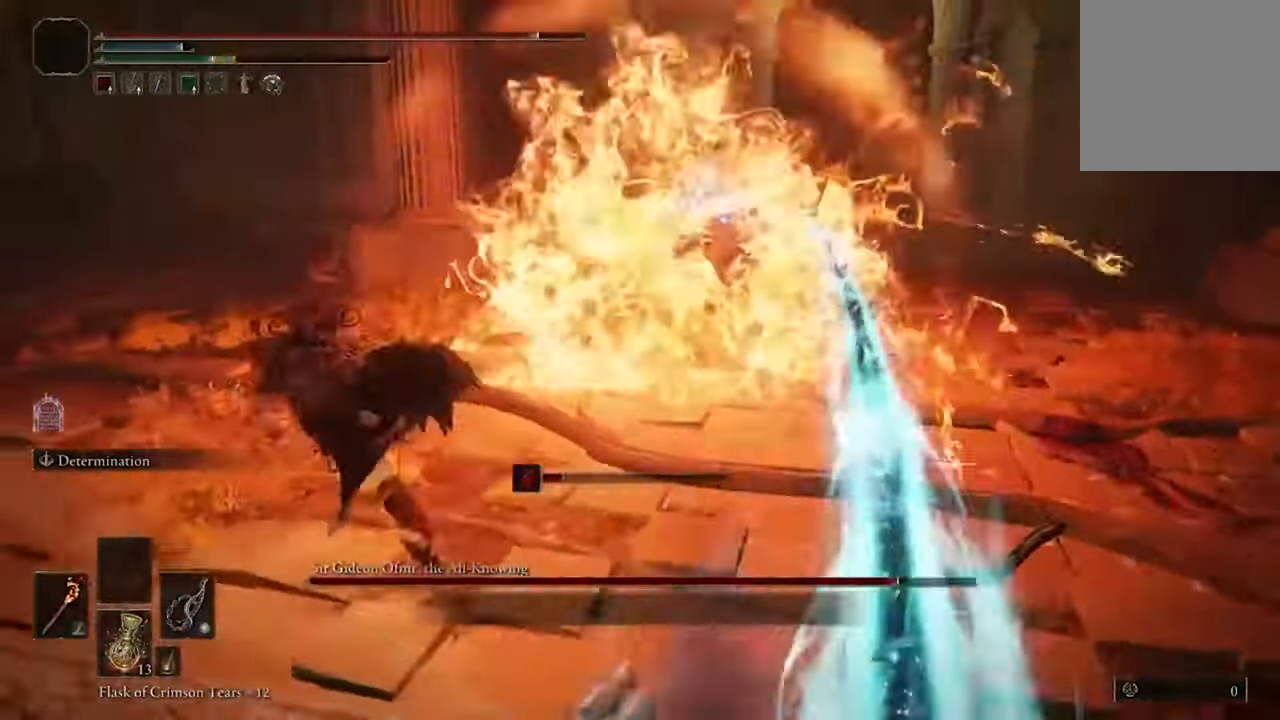
{"buttons": ["B"], "left_stick": "up-left", "right_stick": "center", "events": [[433, "B", "down"]]}
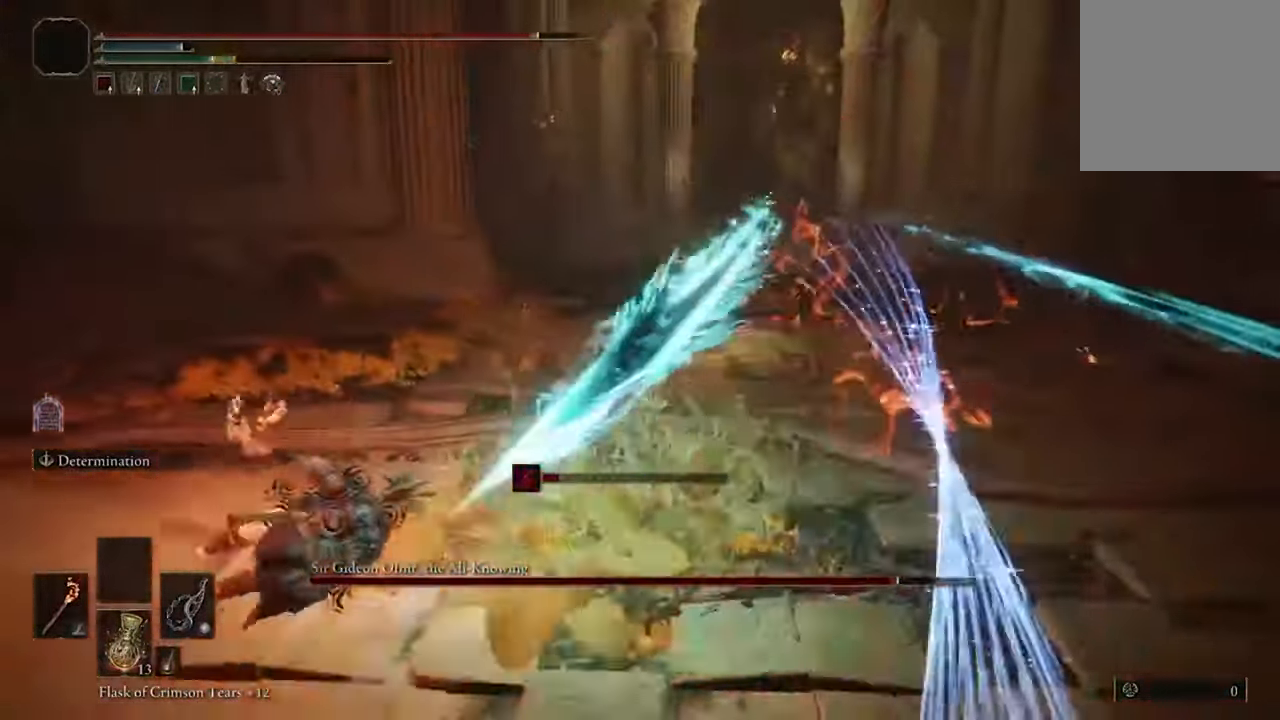
{"buttons": [], "left_stick": "up", "right_stick": "center", "events": [[66, "B", "up"], [367, "left_stick", "up"]]}
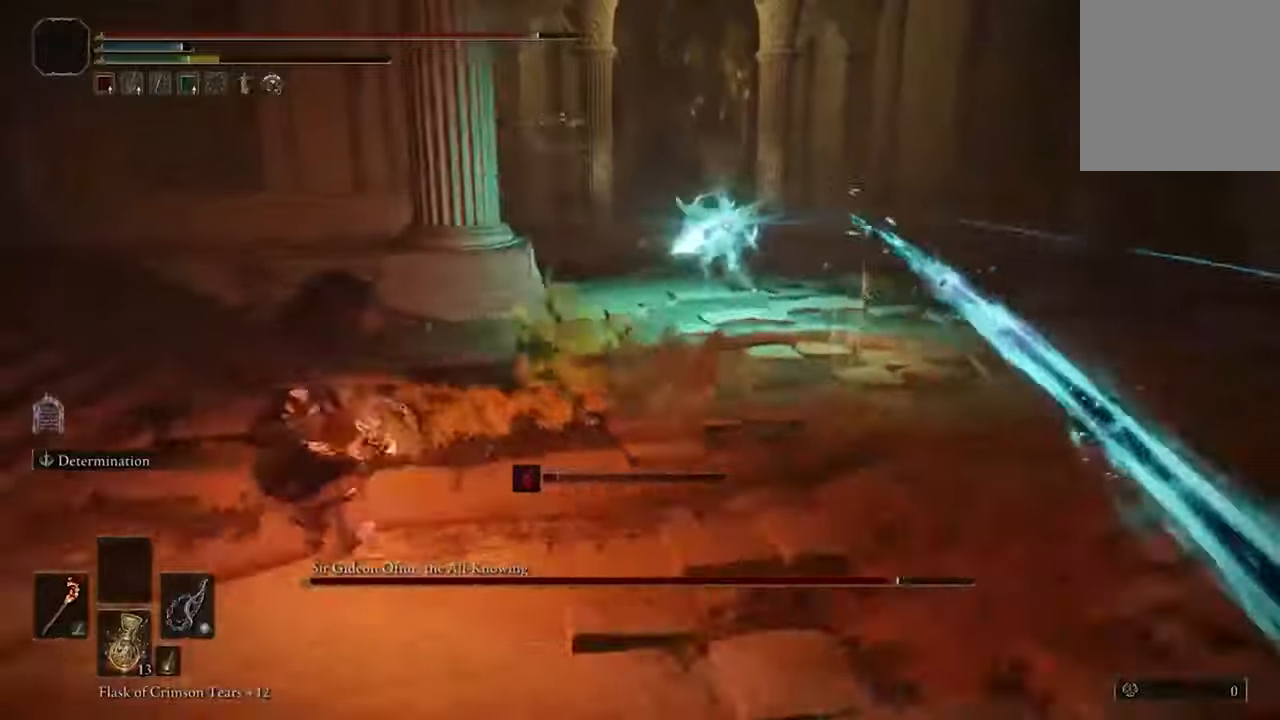
{"buttons": [], "left_stick": "up-right", "right_stick": "center", "events": [[234, "left_stick", "up-right"], [267, "B", "down"], [400, "B", "up"]]}
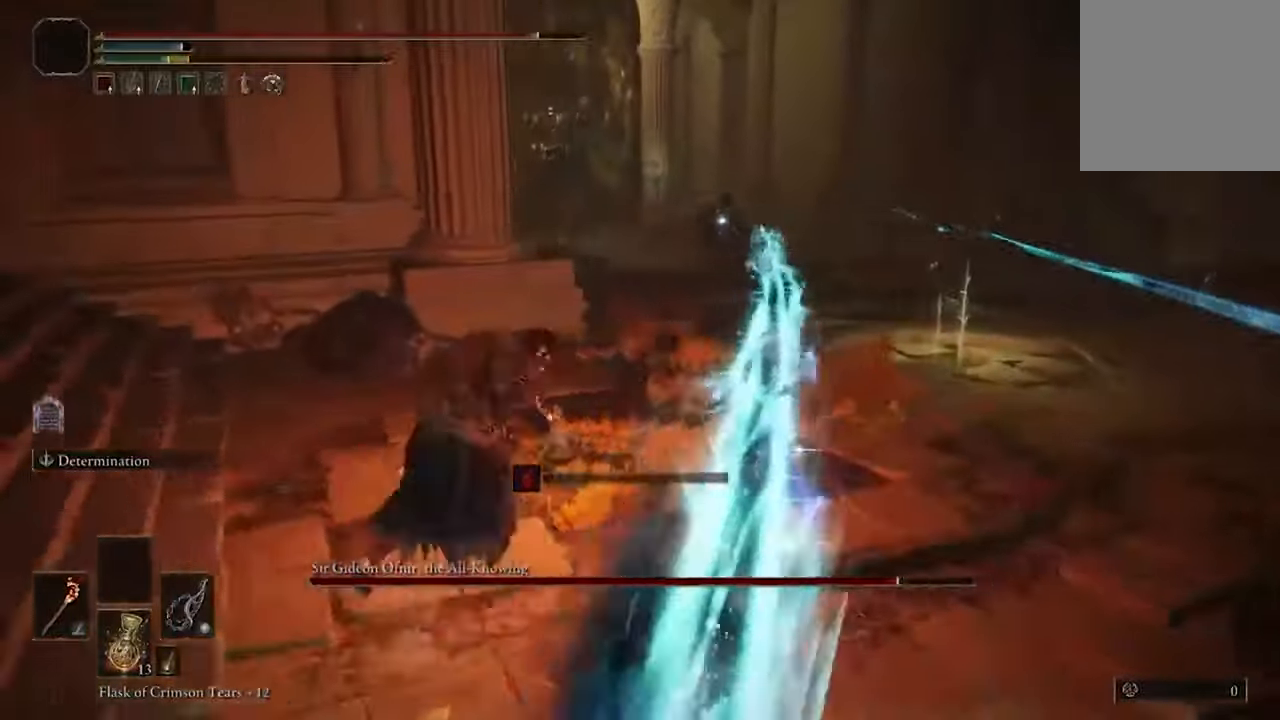
{"buttons": ["B"], "left_stick": "up-right", "right_stick": "center", "events": [[467, "B", "down"]]}
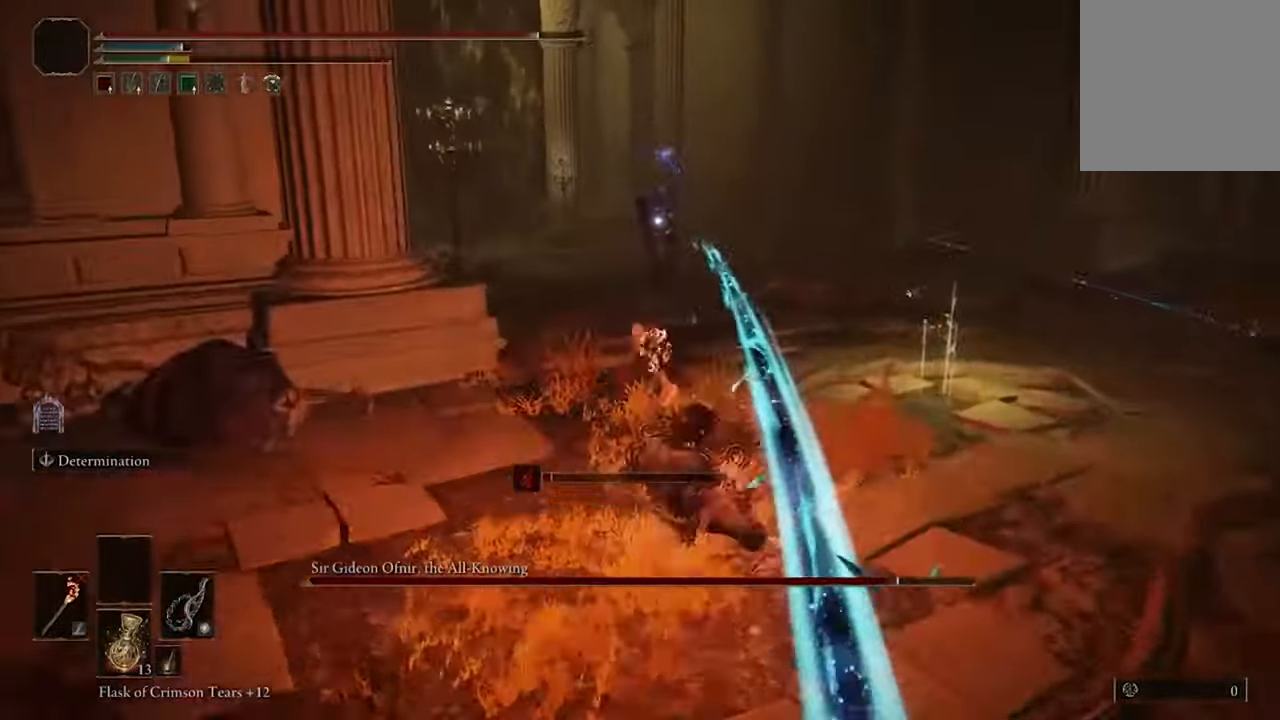
{"buttons": ["B"], "left_stick": "up-right", "right_stick": "center", "events": [[367, "B", "up"], [500, "B", "down"]]}
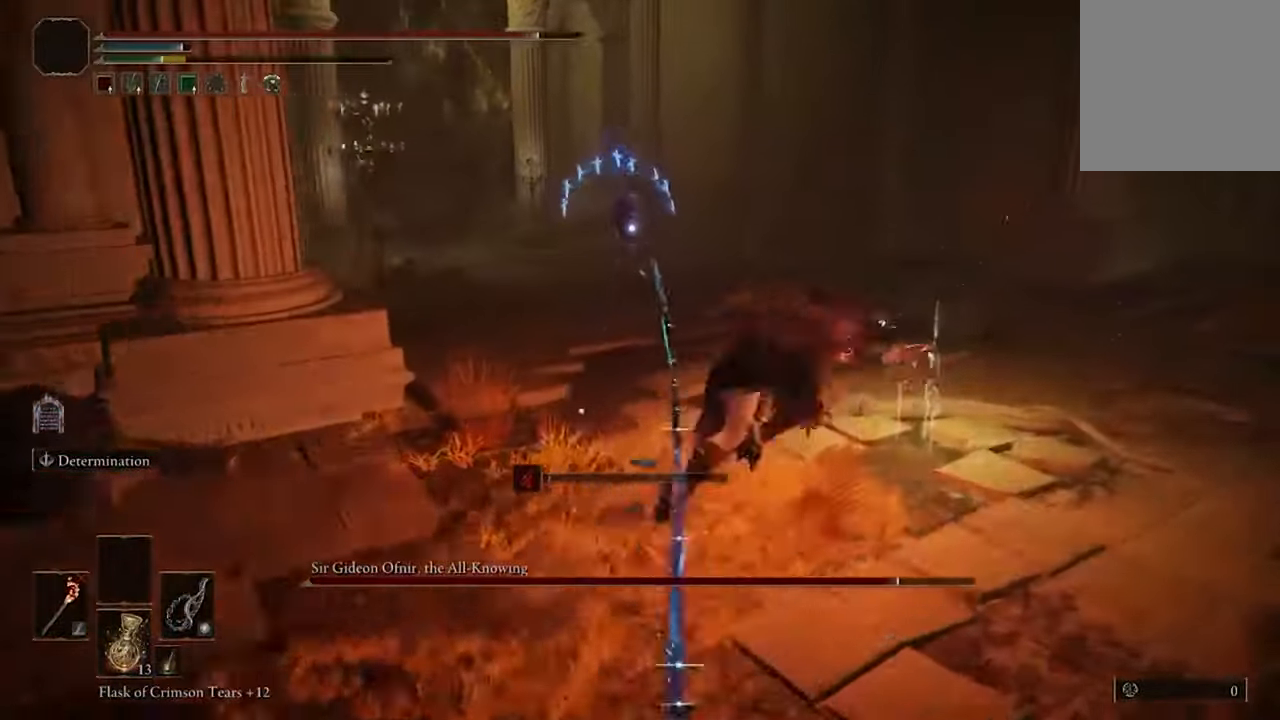
{"buttons": ["B"], "left_stick": "up-right", "right_stick": "center", "events": [[67, "B", "up"], [434, "B", "down"]]}
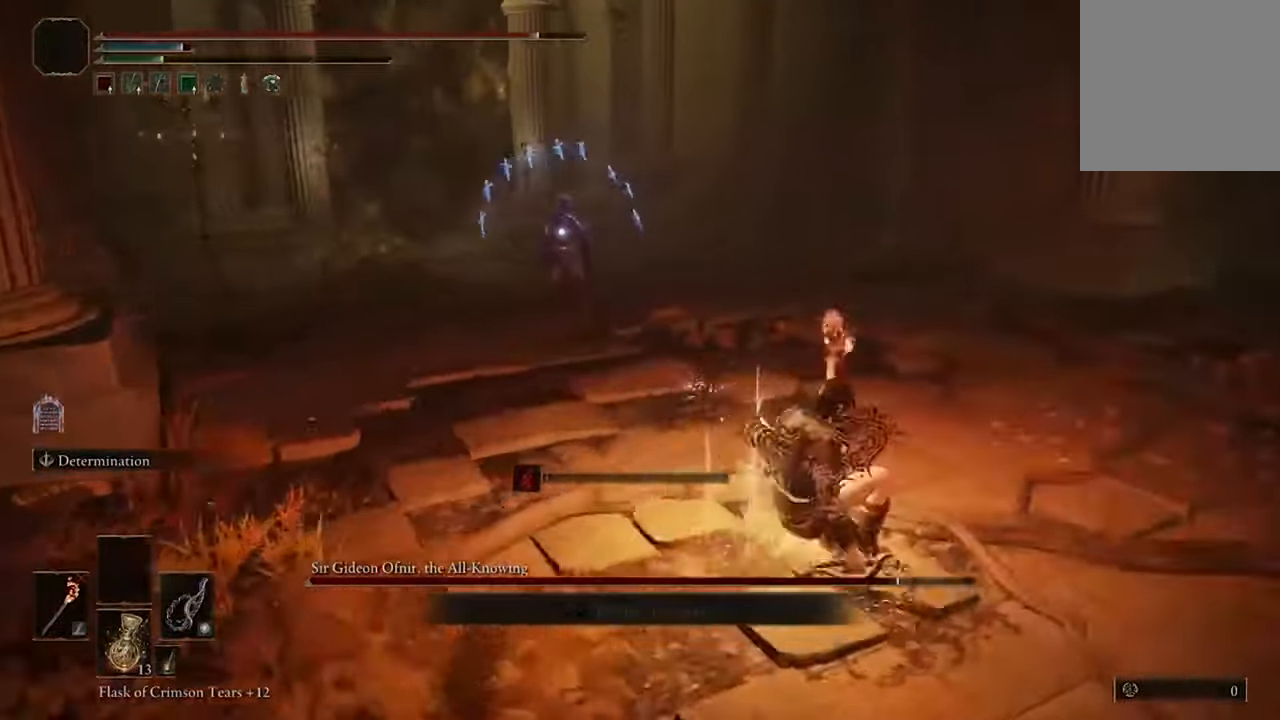
{"buttons": ["B"], "left_stick": "up-right", "right_stick": "center", "events": []}
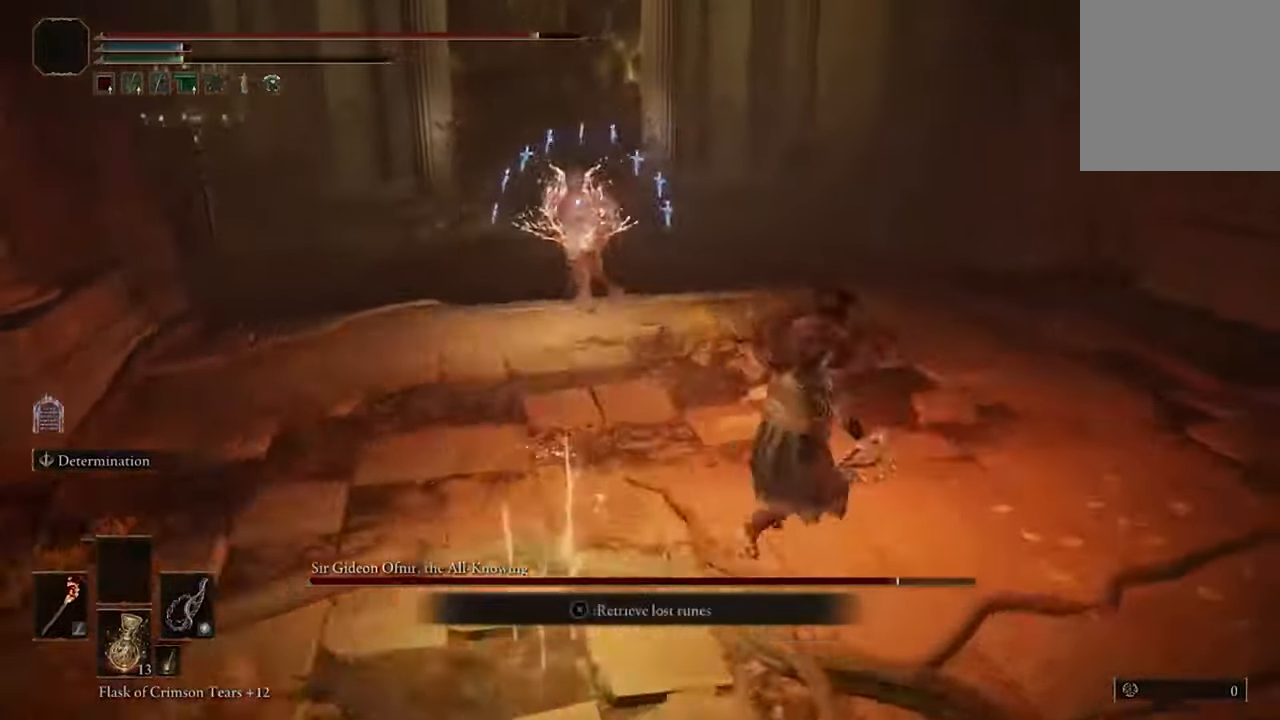
{"buttons": [], "left_stick": "up-right", "right_stick": "center", "events": [[167, "R2", "down"], [300, "R2", "up"], [400, "B", "up"]]}
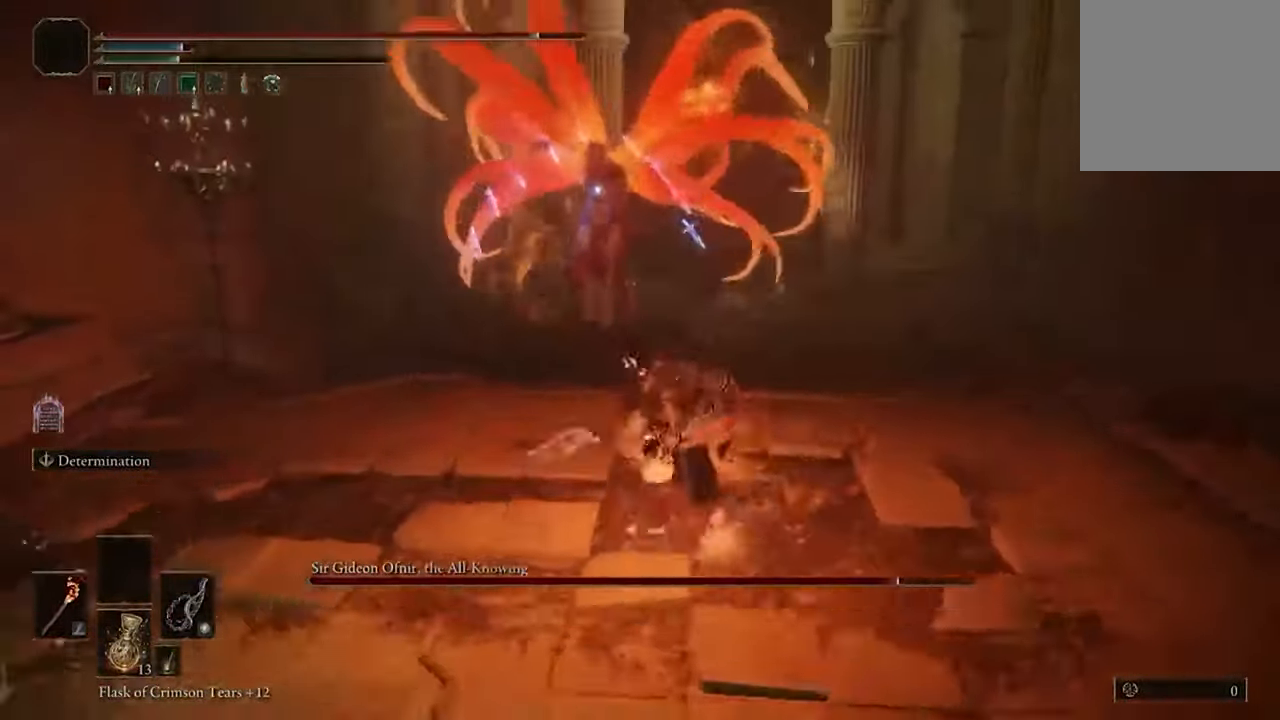
{"buttons": [], "left_stick": "up-right", "right_stick": "center", "events": []}
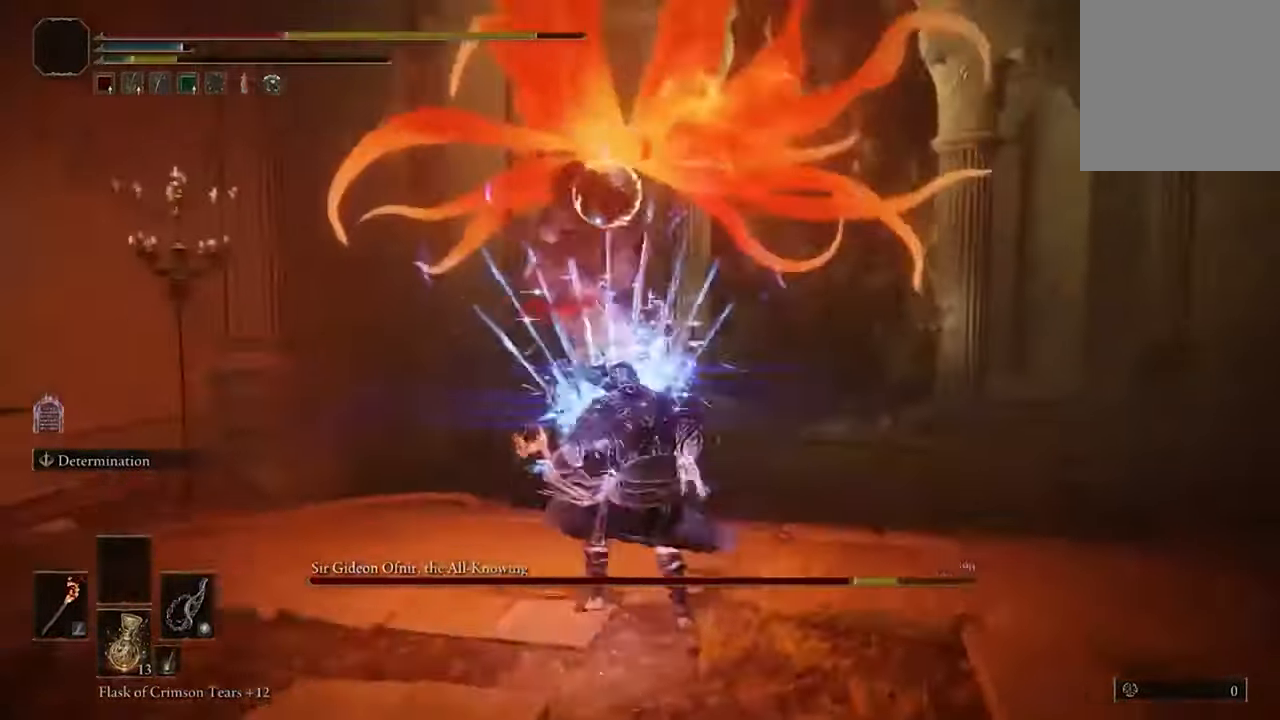
{"buttons": [], "left_stick": "up-right", "right_stick": "center", "events": [[67, "B", "down"], [234, "B", "up"], [300, "B", "down"], [434, "B", "up"]]}
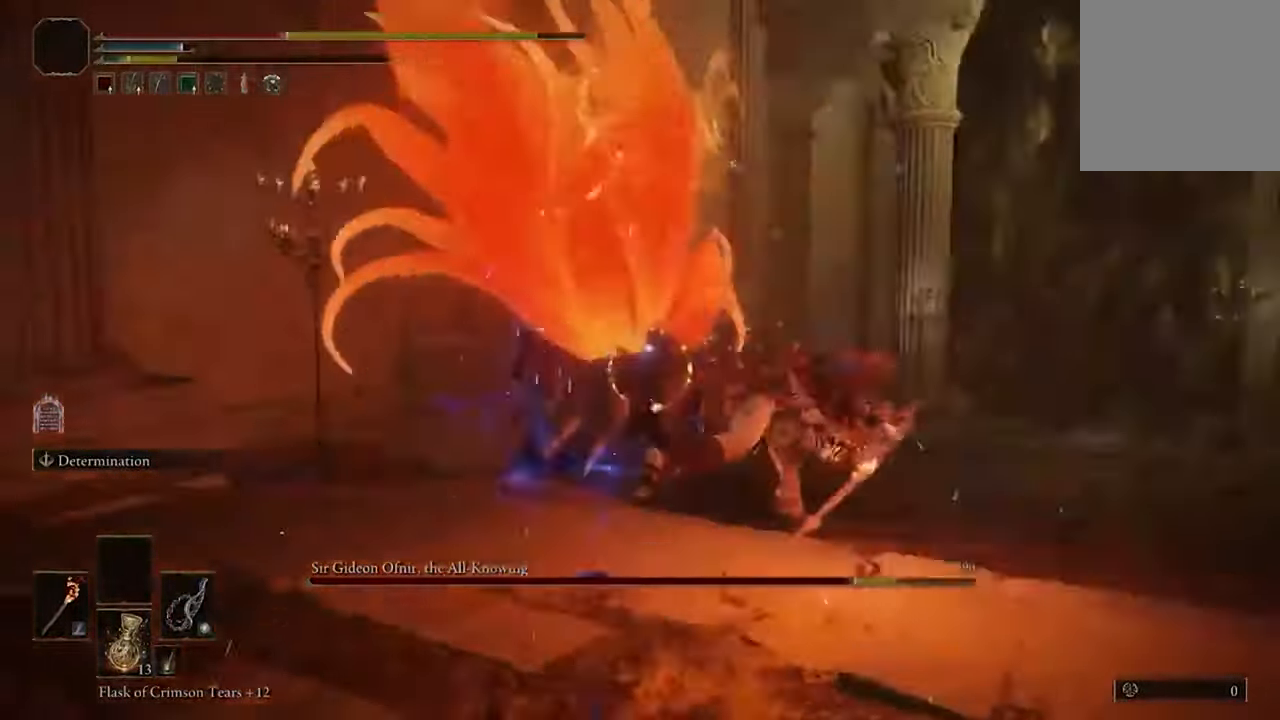
{"buttons": ["B"], "left_stick": "up-right", "right_stick": "center", "events": [[300, "B", "down"], [434, "B", "up"], [500, "B", "down"]]}
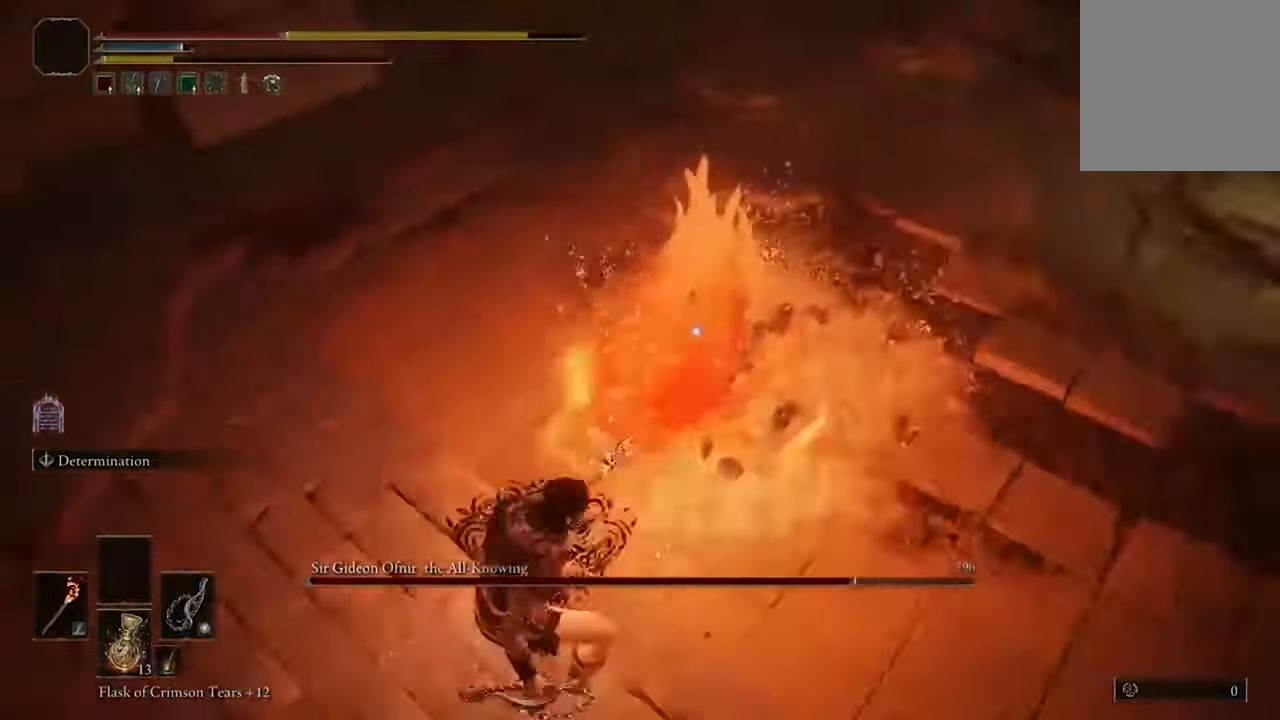
{"buttons": ["B"], "left_stick": "down-left", "right_stick": "center", "events": [[134, "B", "up"], [134, "left_stick", "up-left"], [200, "left_stick", "down-left"], [467, "B", "down"]]}
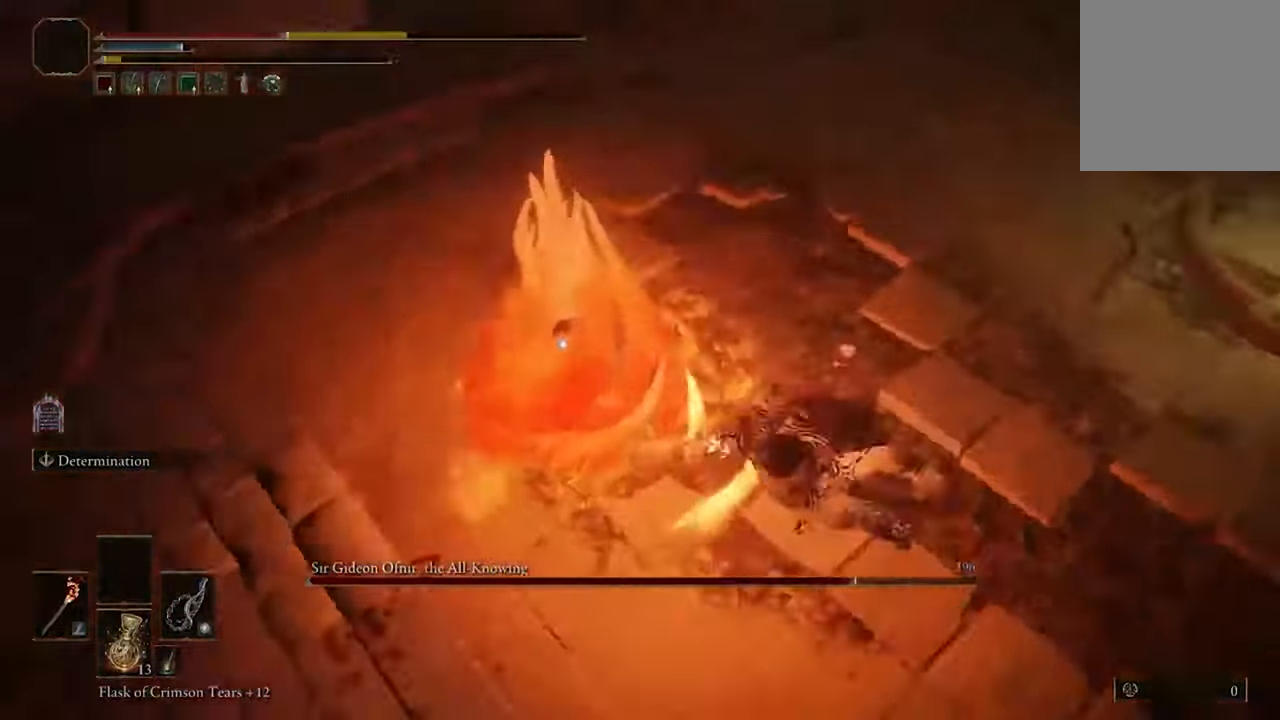
{"buttons": [], "left_stick": "down", "right_stick": "center", "events": [[100, "B", "up"], [200, "B", "down"], [200, "left_stick", "down"], [333, "B", "up"]]}
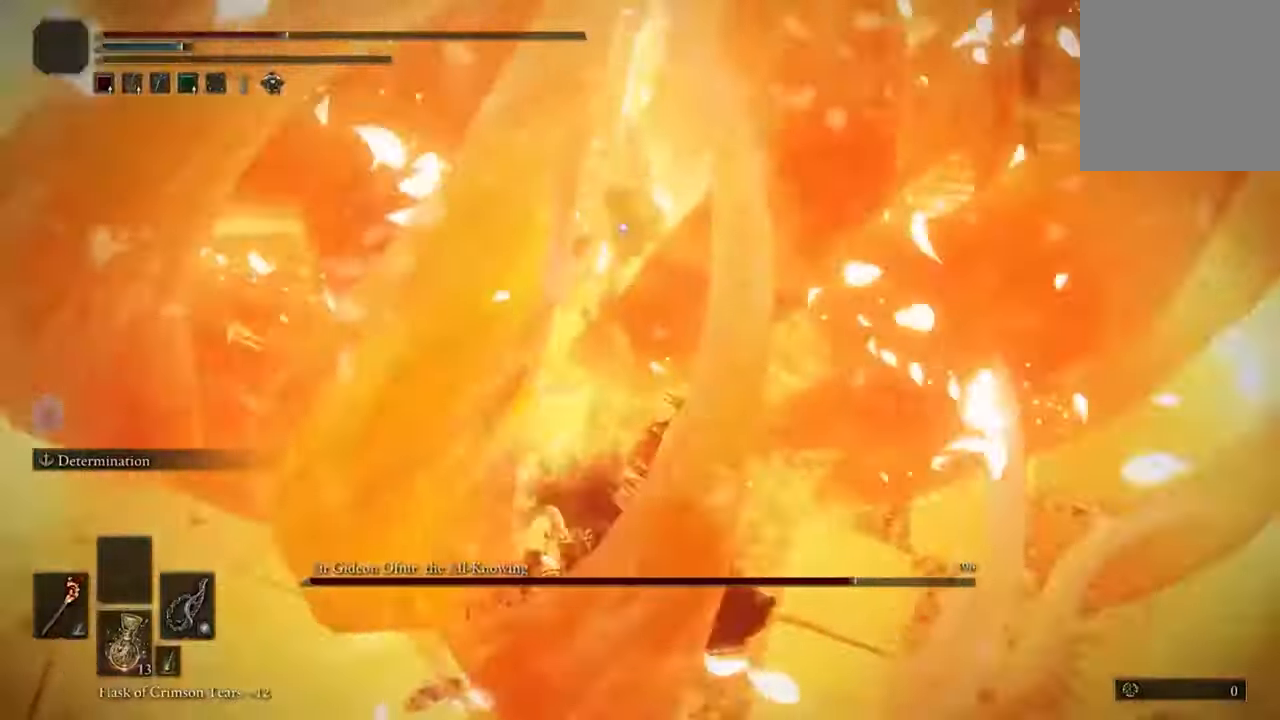
{"buttons": [], "left_stick": "down", "right_stick": "center", "events": [[300, "B", "down"], [433, "B", "up"]]}
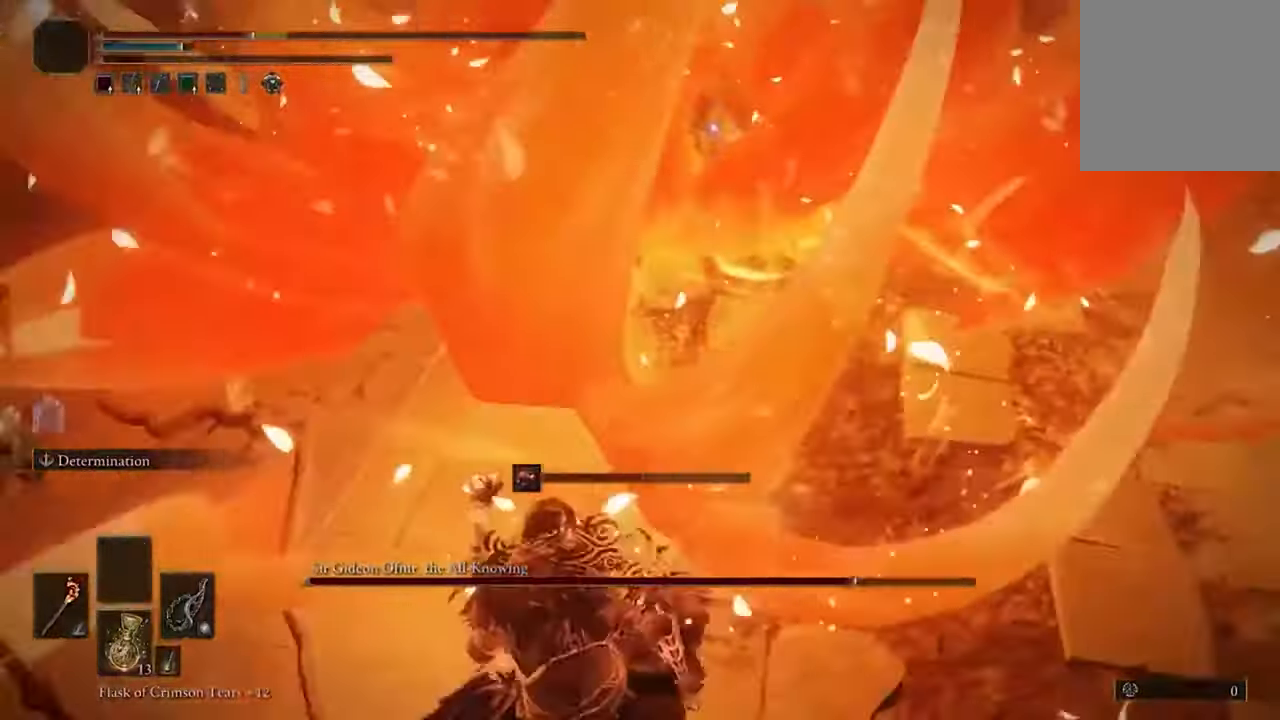
{"buttons": [], "left_stick": "down", "right_stick": "center", "events": [[133, "B", "down"], [233, "B", "up"]]}
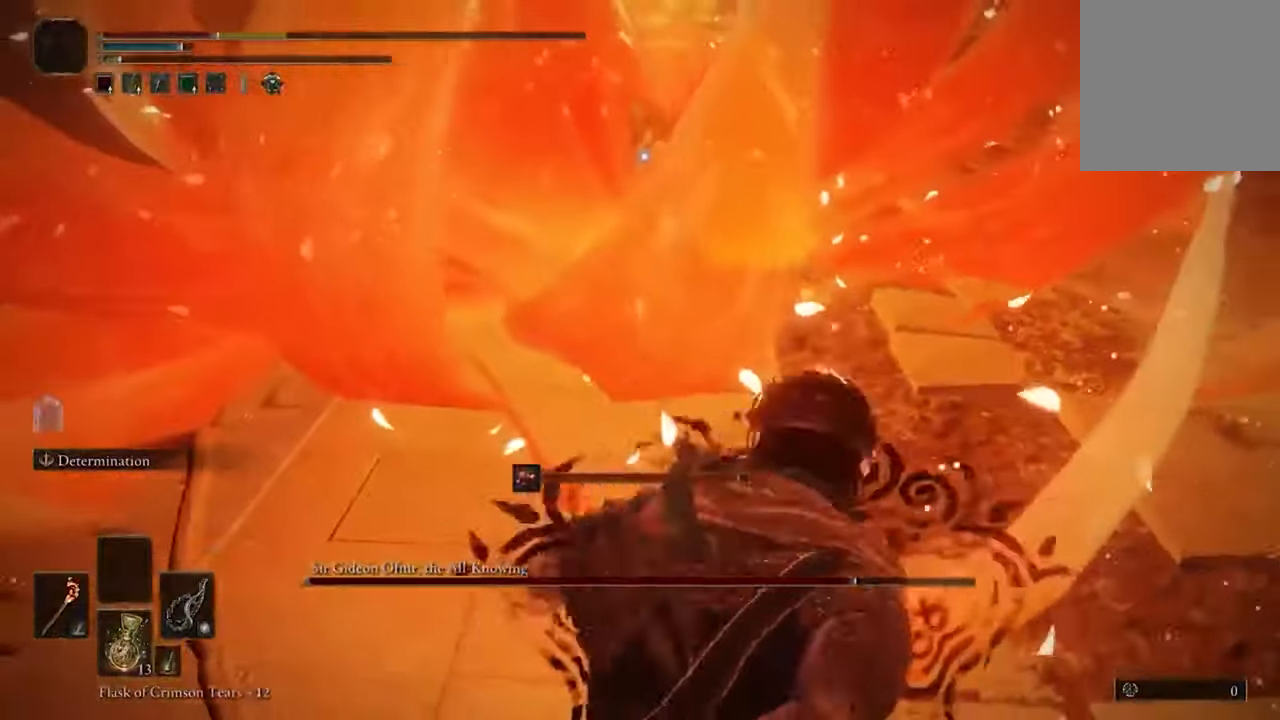
{"buttons": [], "left_stick": "down-right", "right_stick": "center", "events": [[33, "left_stick", "down-right"], [200, "B", "down"], [333, "B", "up"]]}
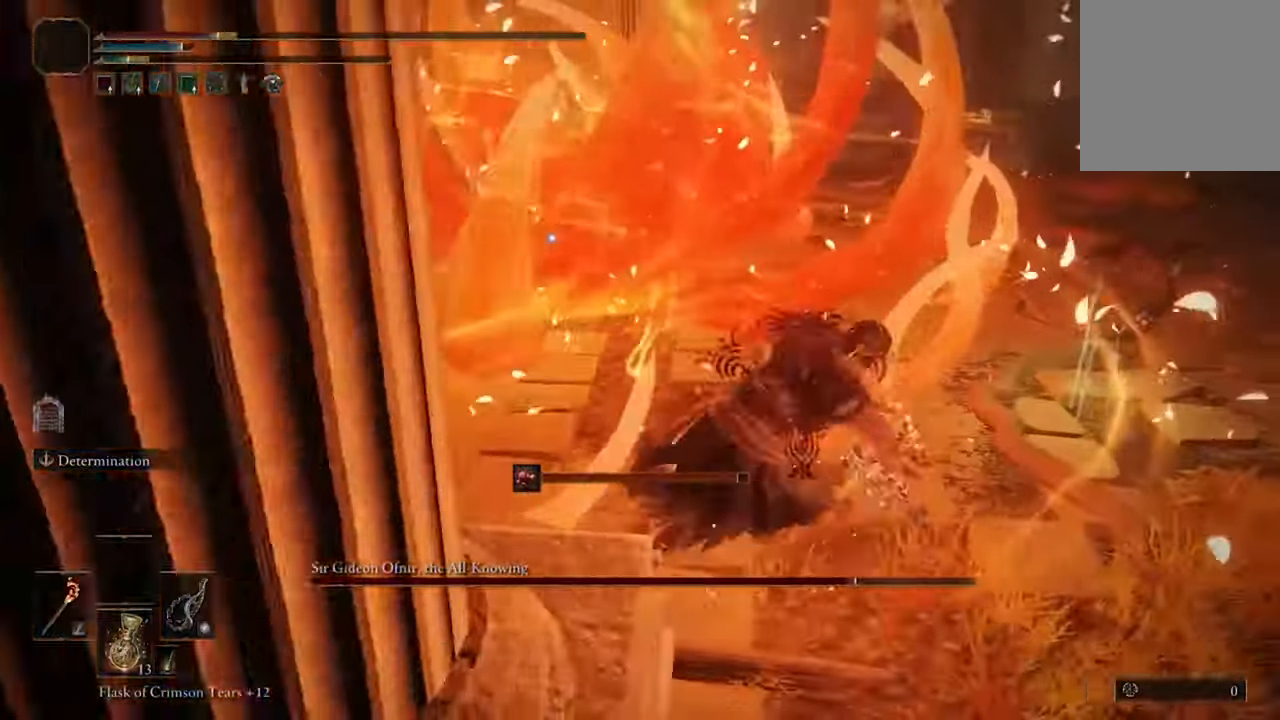
{"buttons": ["B"], "left_stick": "down-right", "right_stick": "center", "events": [[400, "B", "down"]]}
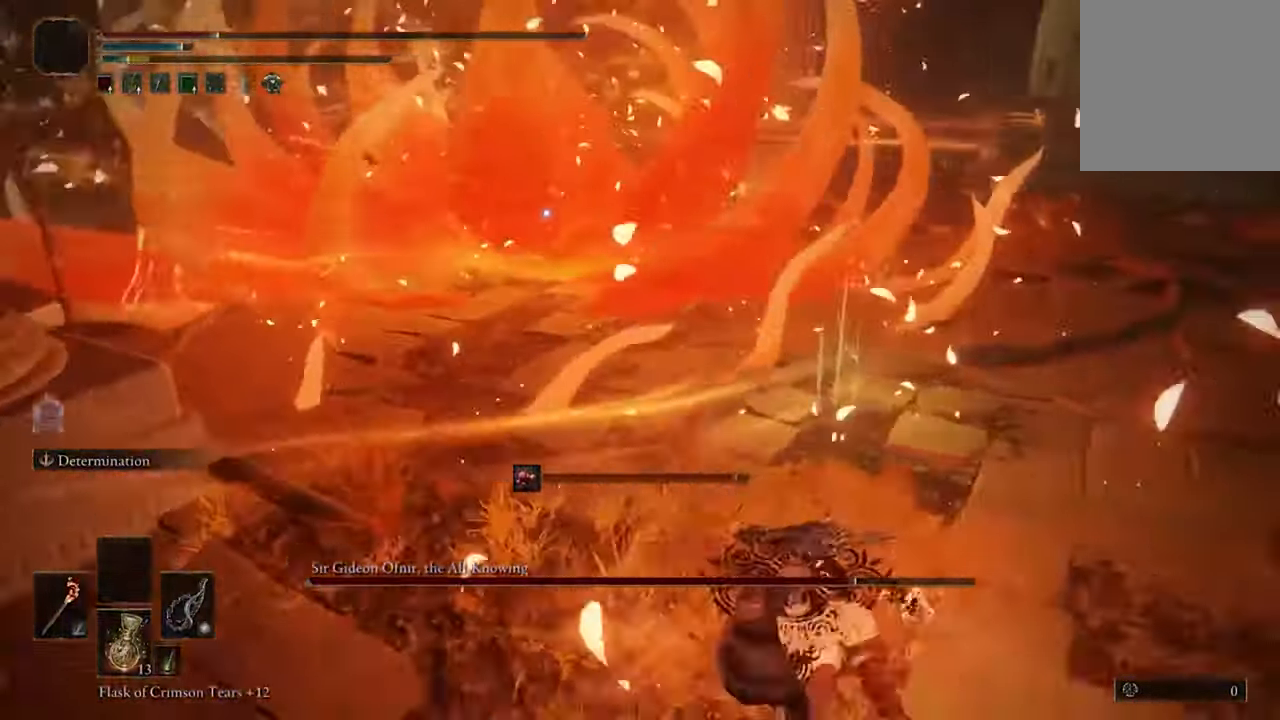
{"buttons": [], "left_stick": "down-right", "right_stick": "center", "events": [[67, "B", "up"]]}
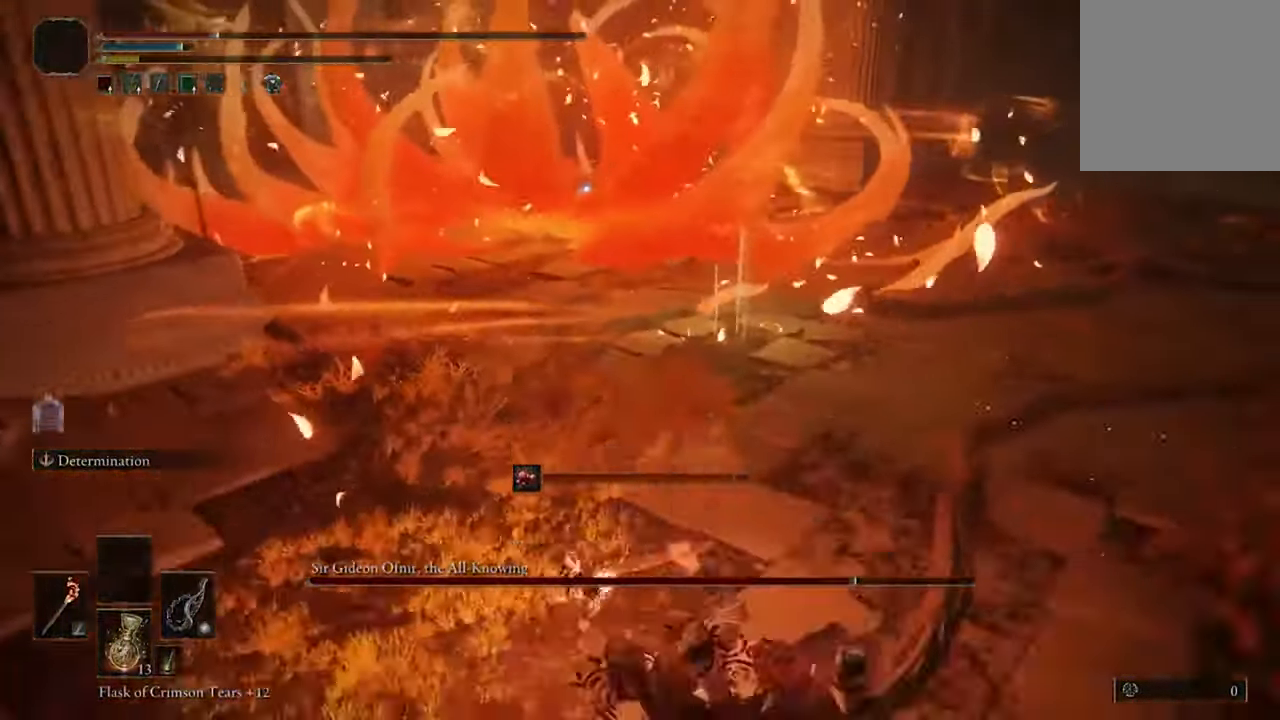
{"buttons": [], "left_stick": "down-right", "right_stick": "center", "events": [[100, "Y", "down"], [233, "Y", "up"]]}
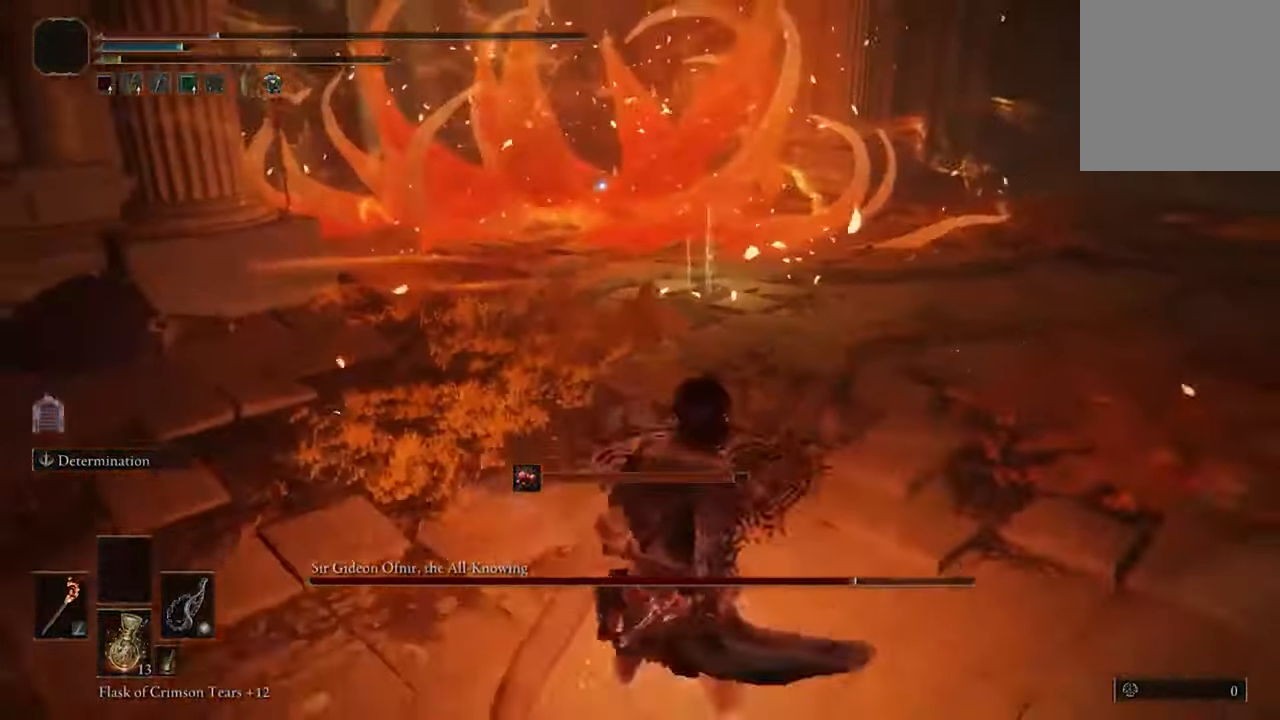
{"buttons": [], "left_stick": "down-right", "right_stick": "center", "events": []}
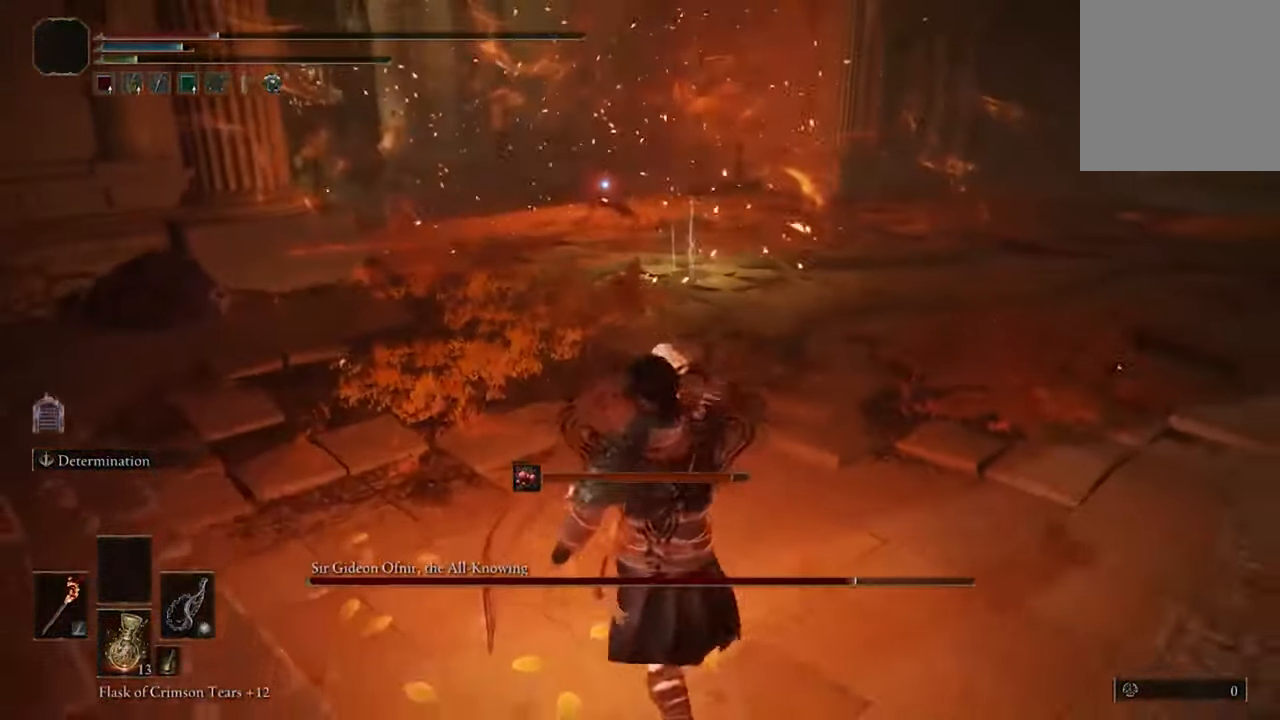
{"buttons": [], "left_stick": "down-right", "right_stick": "center", "events": [[300, "Y", "down"], [467, "Y", "up"]]}
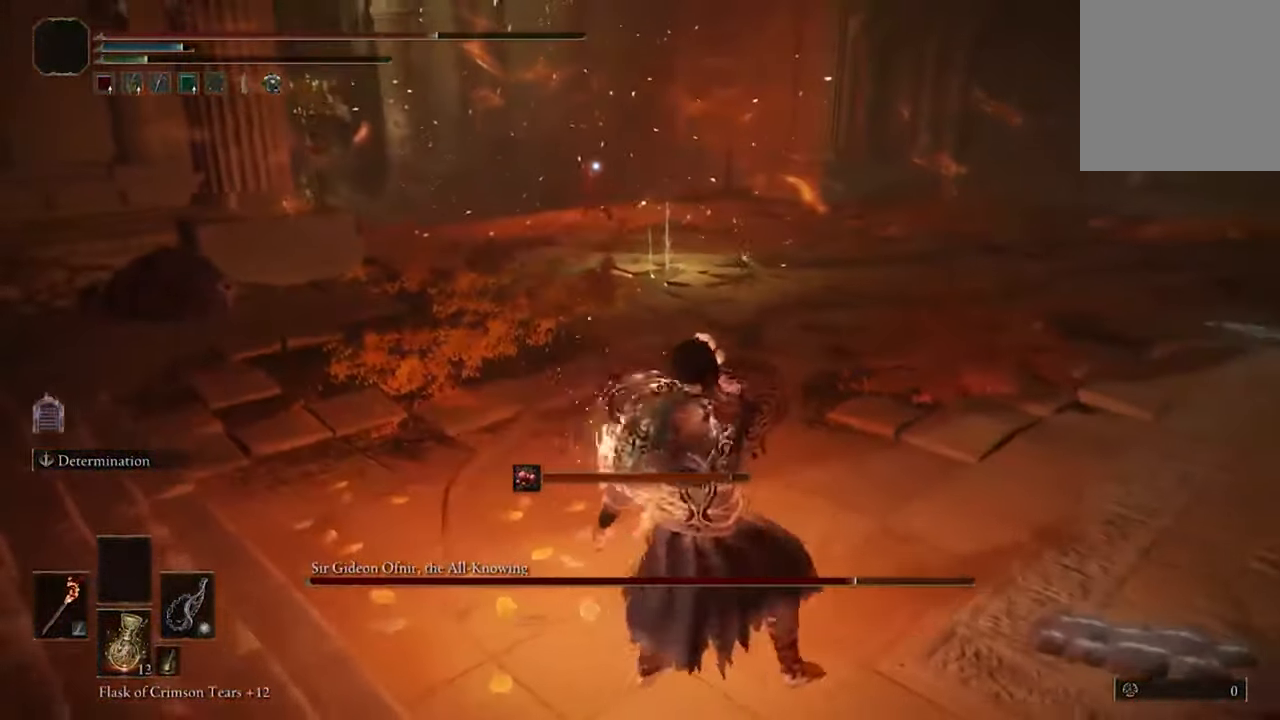
{"buttons": [], "left_stick": "center", "right_stick": "center", "events": [[200, "left_stick", "center"]]}
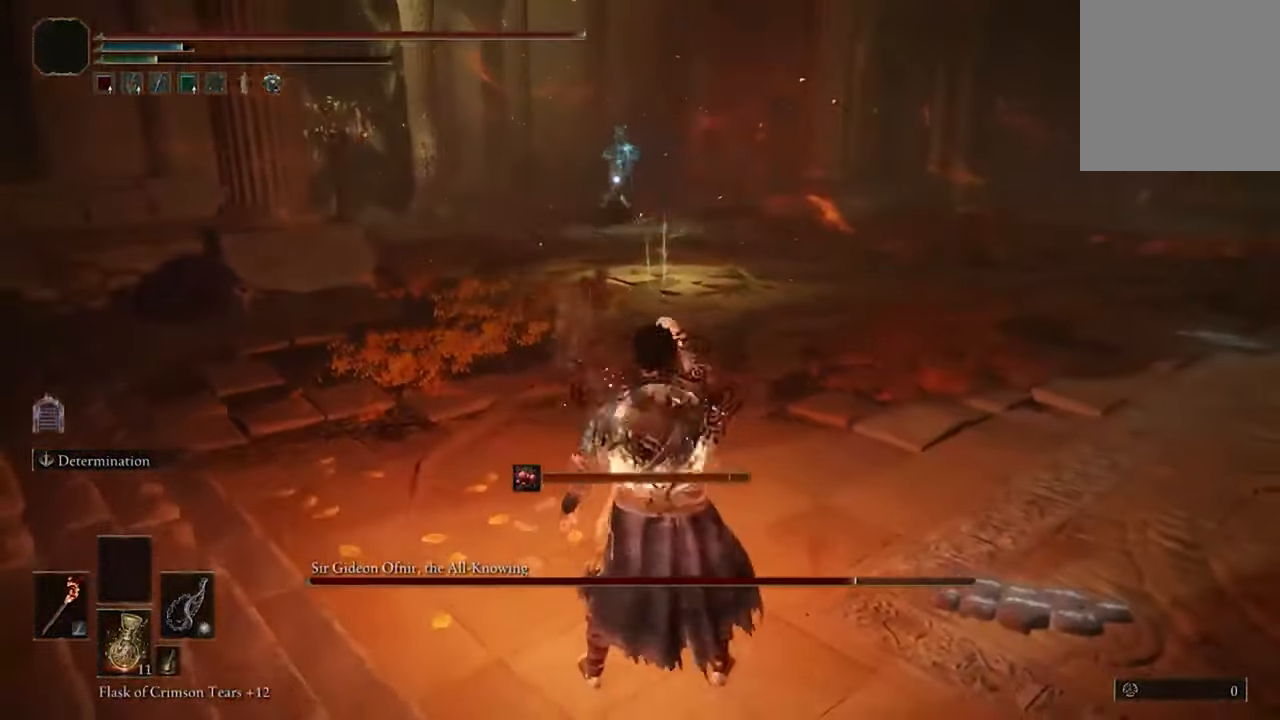
{"buttons": [], "left_stick": "center", "right_stick": "center", "events": []}
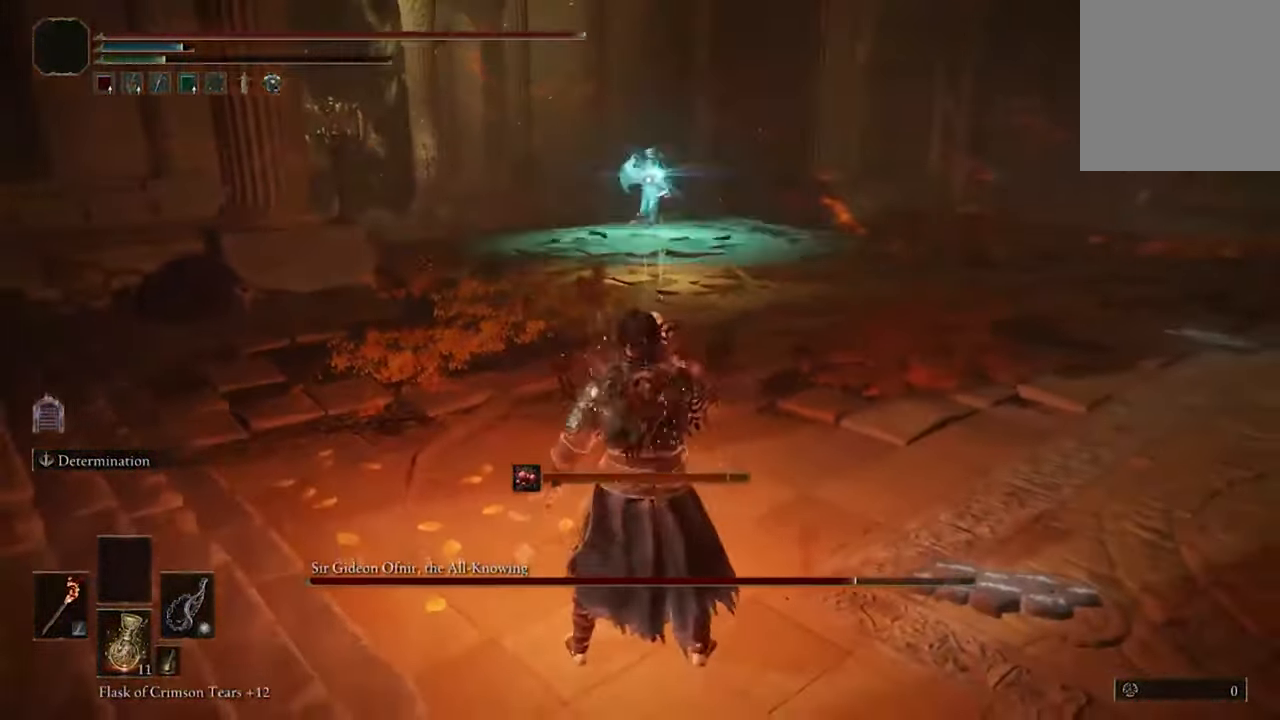
{"buttons": [], "left_stick": "up-right", "right_stick": "center", "events": [[333, "left_stick", "up-right"], [366, "B", "down"], [500, "B", "up"]]}
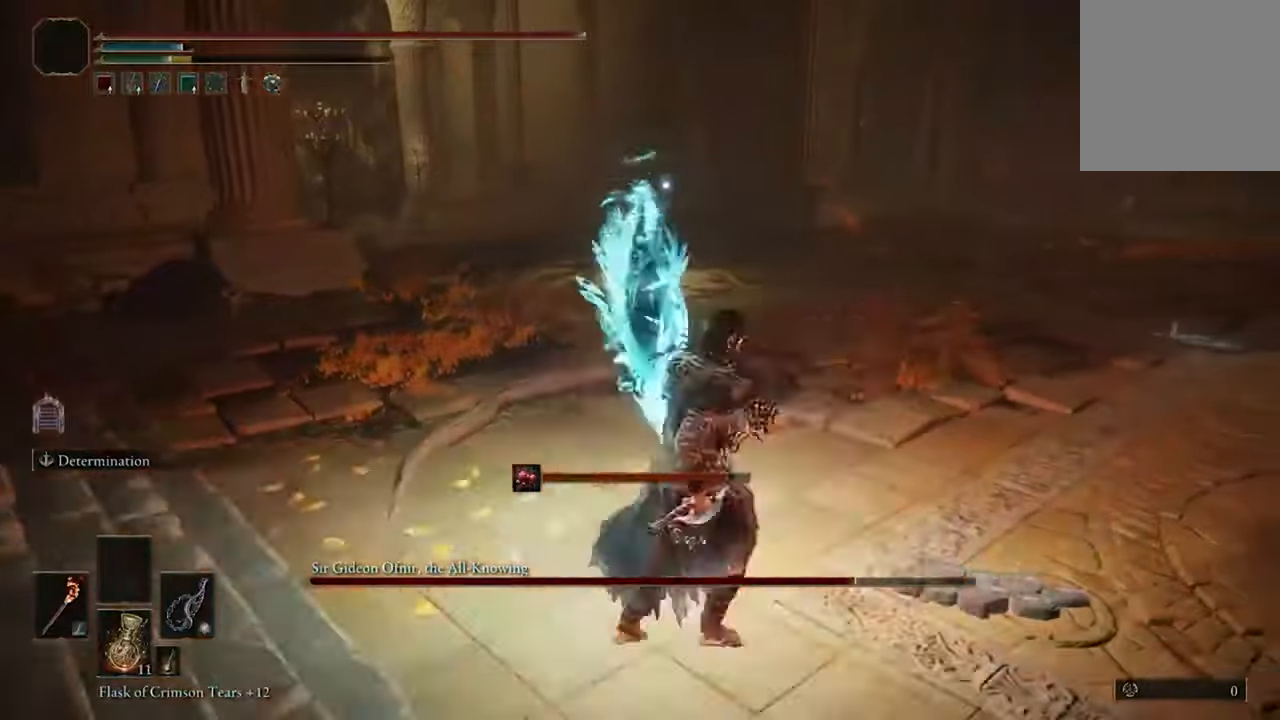
{"buttons": [], "left_stick": "up-right", "right_stick": "center", "events": []}